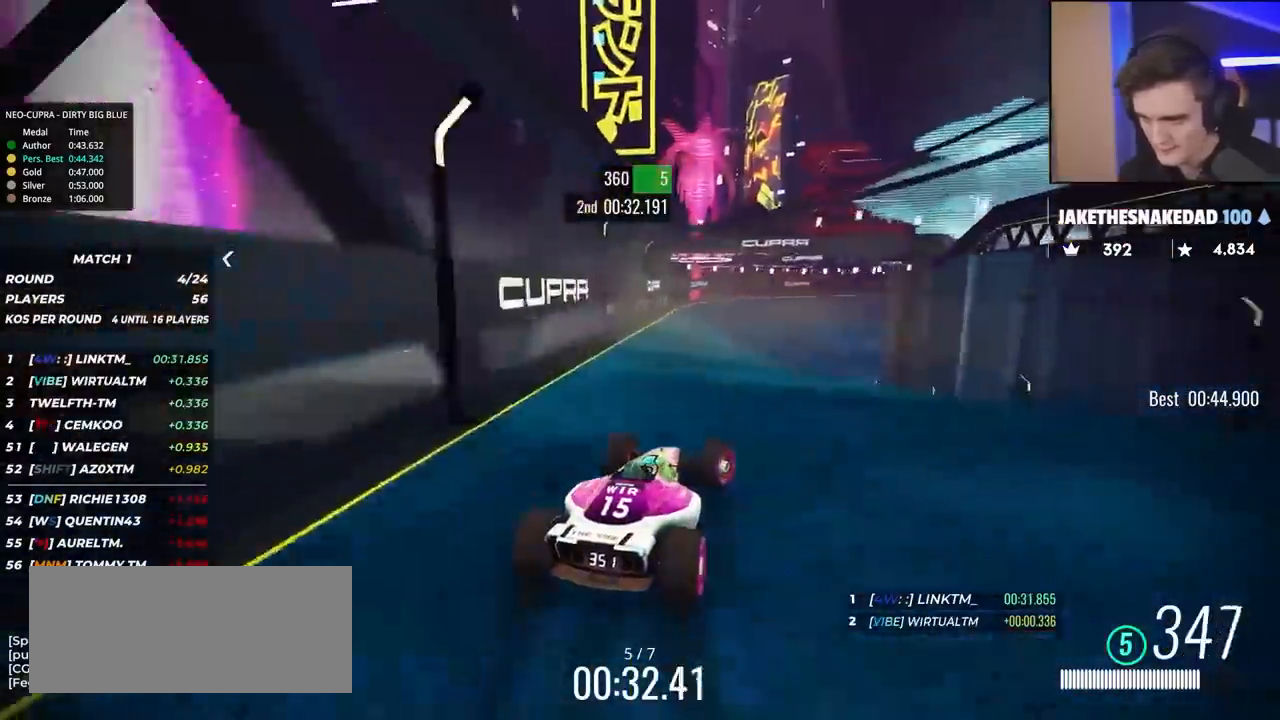
Gameplay with keyboard; each line is a JSON object with the keys held at the frame after it. "events" lists presses ("down") and releases ("up") of "brake", "down", "left", "right" and "up" between this image and that frame as [ms after this image, input, new state], when the widget could be followed in between. No other keys are recorded. Mouse input is not recorded. Key names are as the overlay labels them; some are game actions (e.g. jump) rather than physical keys.
{"keys": ["right", "up"], "events": [[300, "right", "up"], [400, "right", "down"]]}
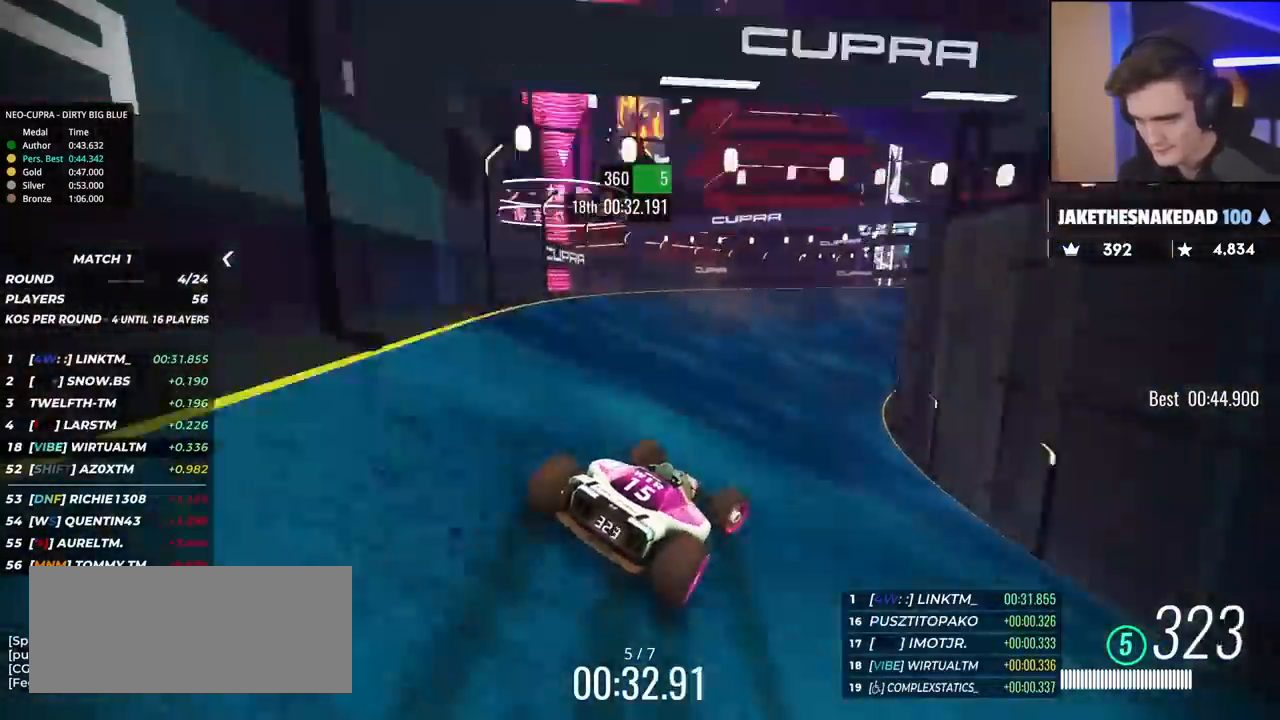
{"keys": ["right", "up"], "events": [[133, "right", "up"], [267, "right", "down"], [367, "right", "up"], [467, "right", "down"]]}
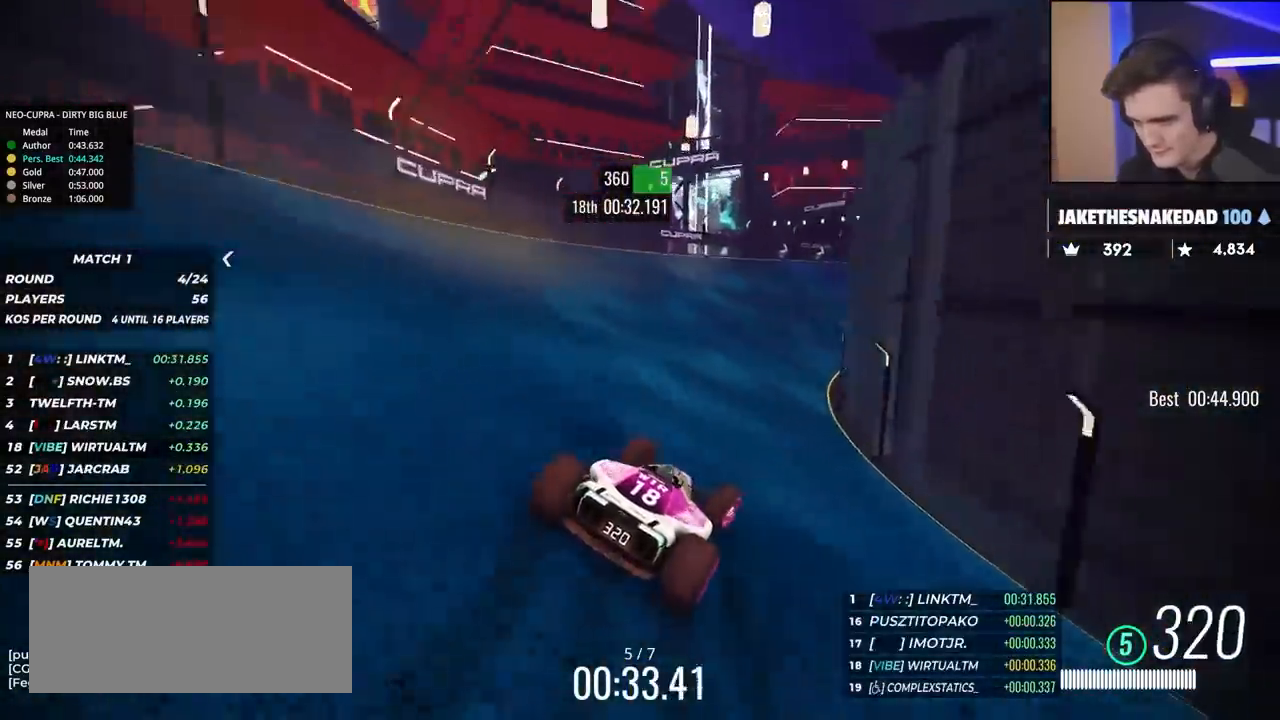
{"keys": ["right", "up"], "events": []}
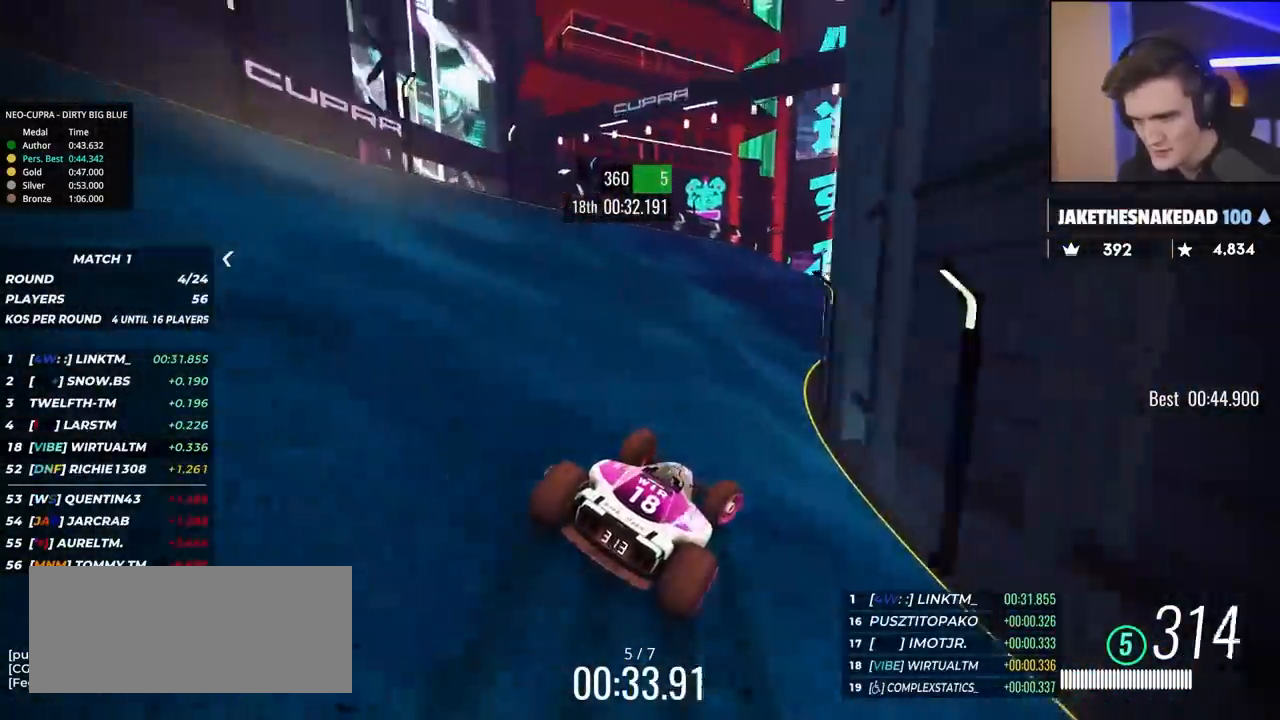
{"keys": ["up"], "events": [[117, "right", "up"], [250, "right", "down"], [400, "right", "up"]]}
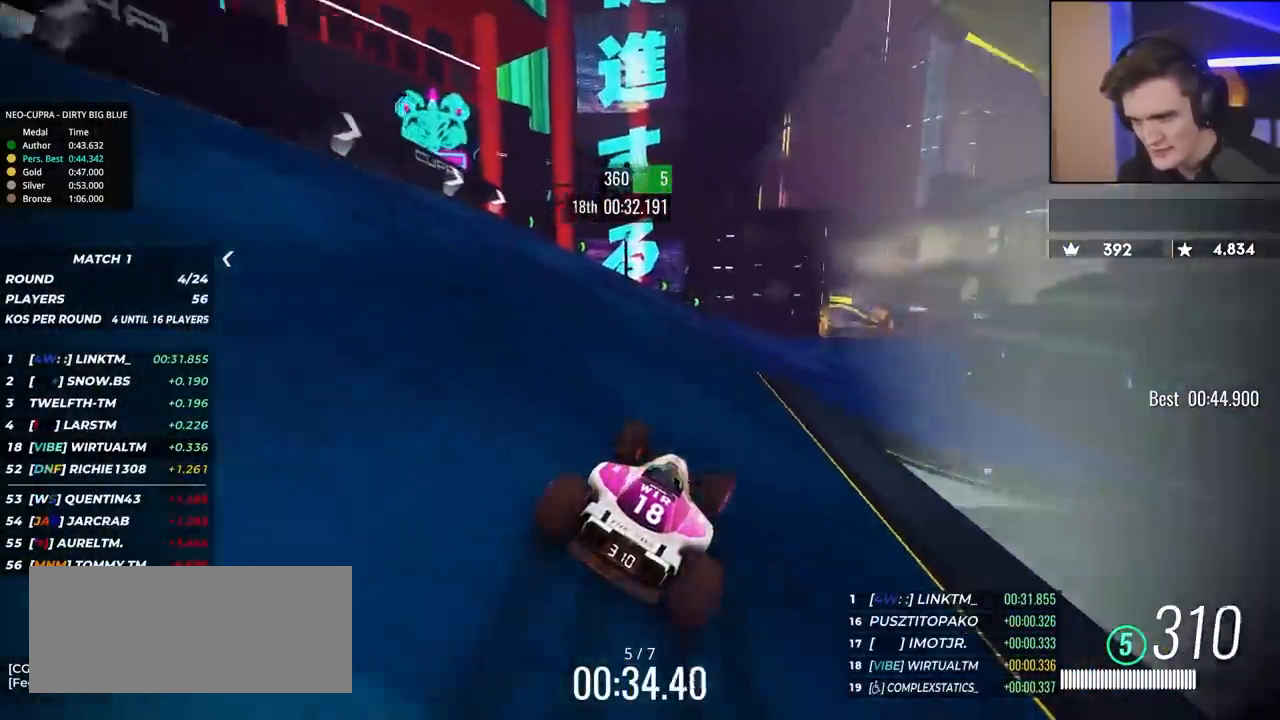
{"keys": ["right", "up"], "events": [[133, "right", "down"], [317, "right", "up"], [417, "right", "down"]]}
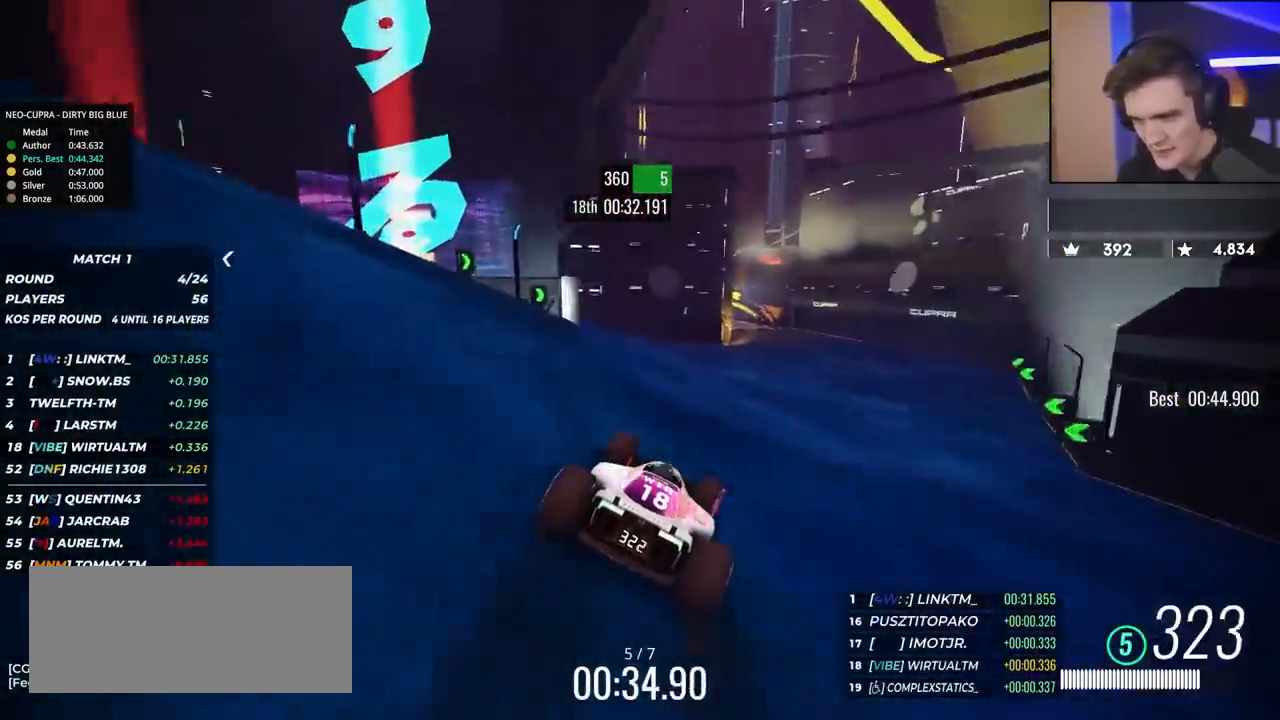
{"keys": ["up"], "events": [[50, "right", "up"], [250, "right", "down"], [383, "right", "up"]]}
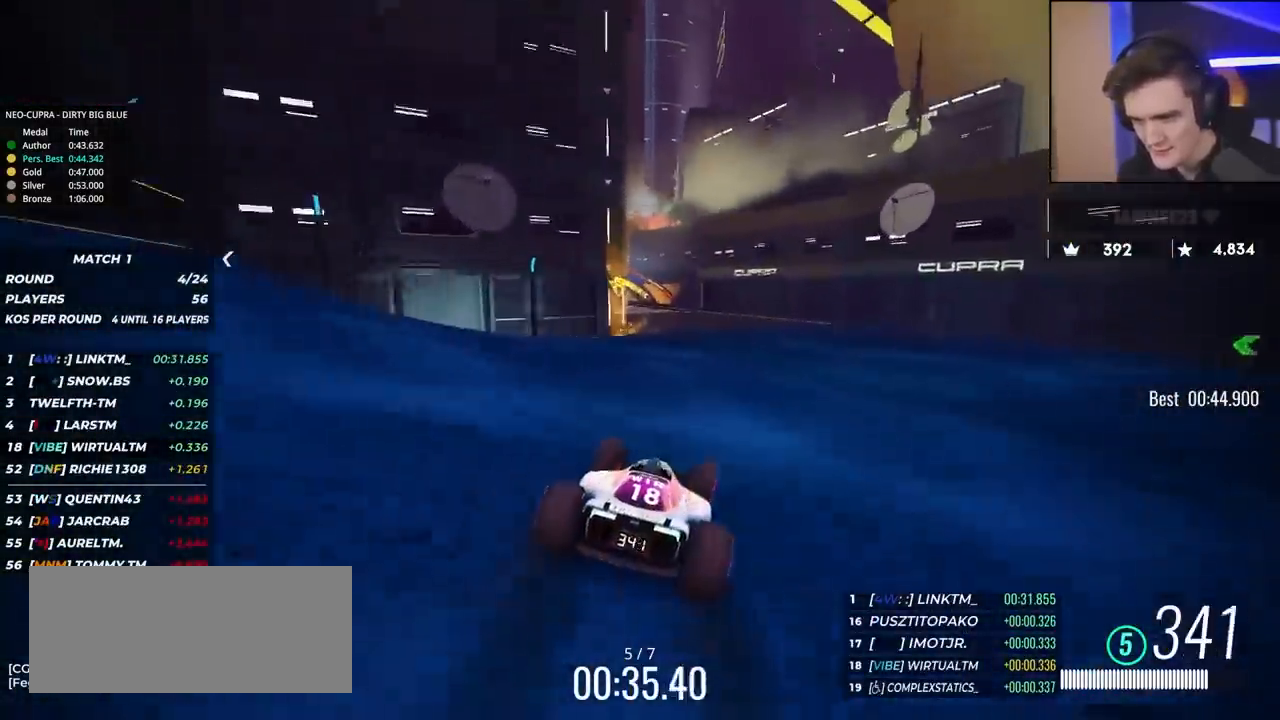
{"keys": ["left", "up"], "events": [[67, "left", "down"]]}
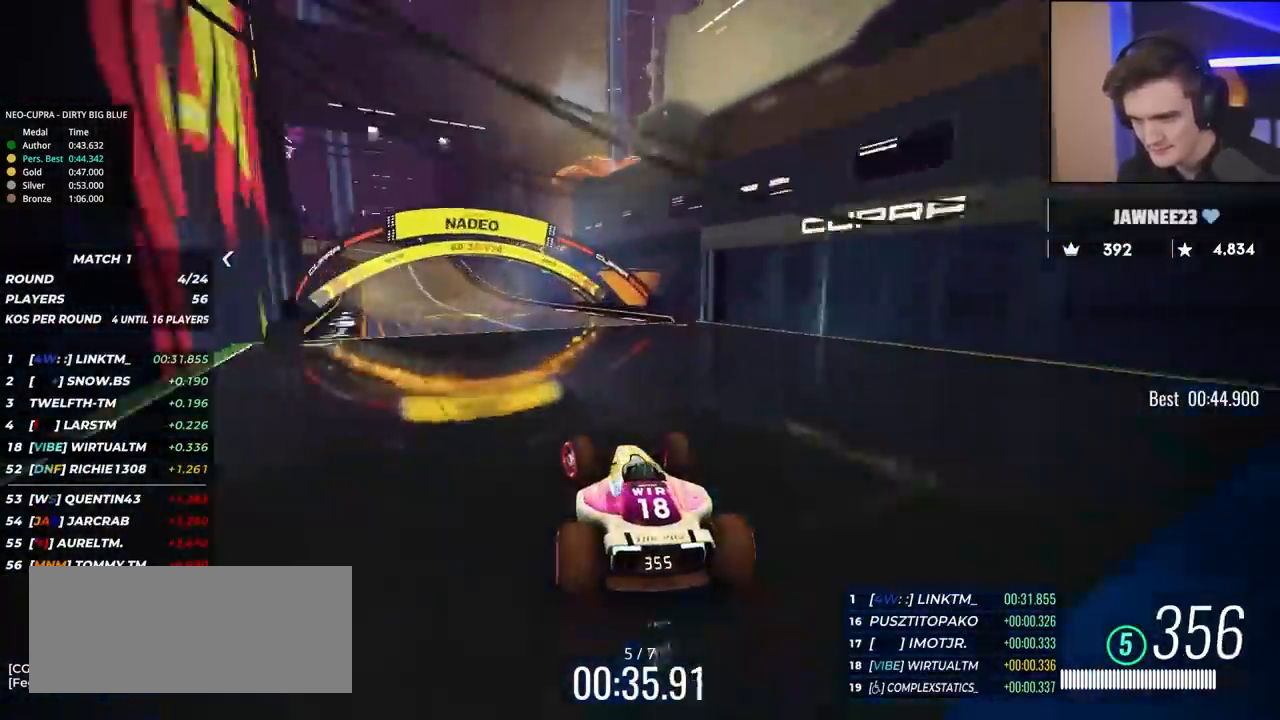
{"keys": ["left", "up"], "events": [[233, "left", "up"], [267, "left", "down"]]}
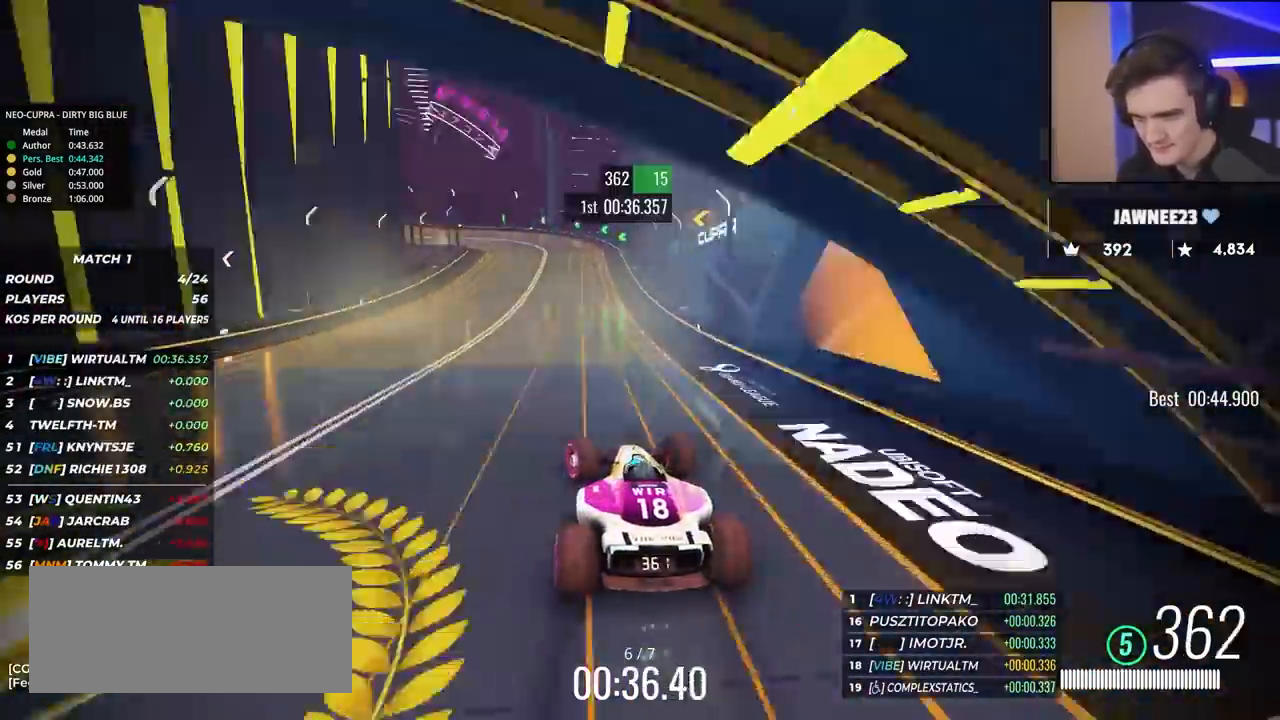
{"keys": ["brake", "left", "up"], "events": [[17, "left", "up"], [50, "brake", "down"], [50, "left", "down"], [300, "brake", "up"], [483, "brake", "down"]]}
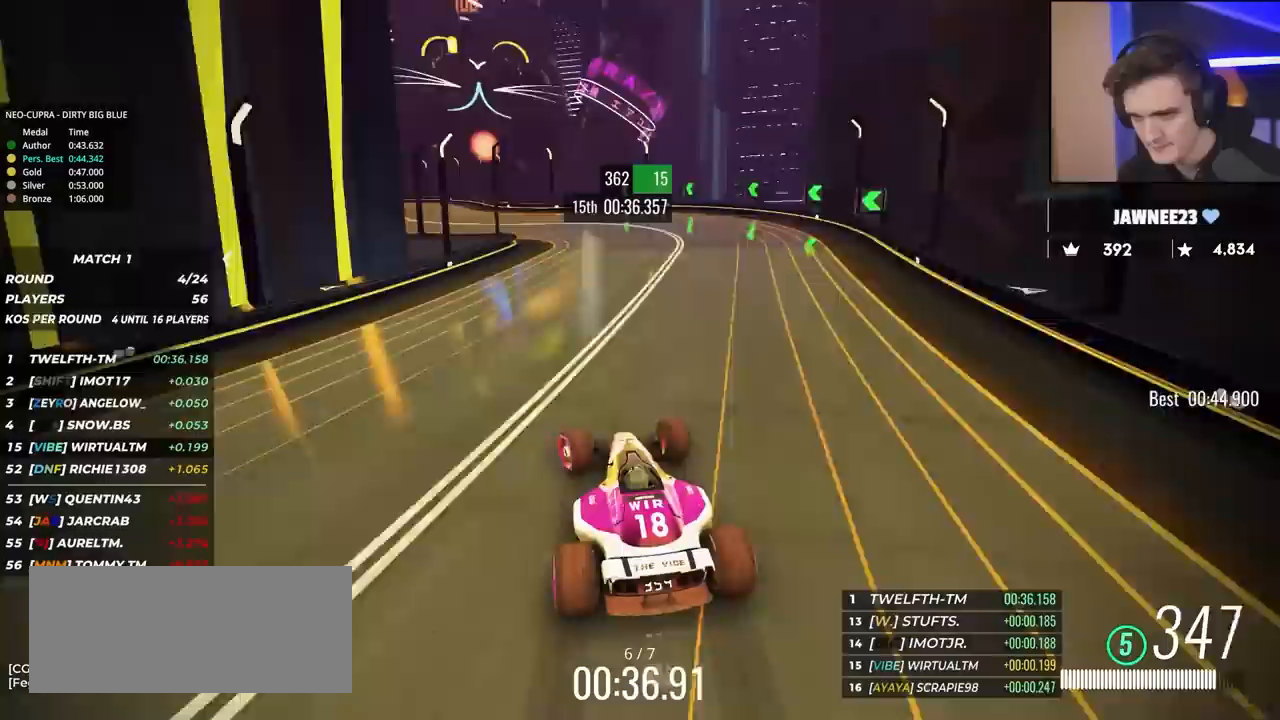
{"keys": ["brake", "left", "up"], "events": [[33, "brake", "up"], [167, "brake", "down"], [300, "brake", "up"], [450, "brake", "down"]]}
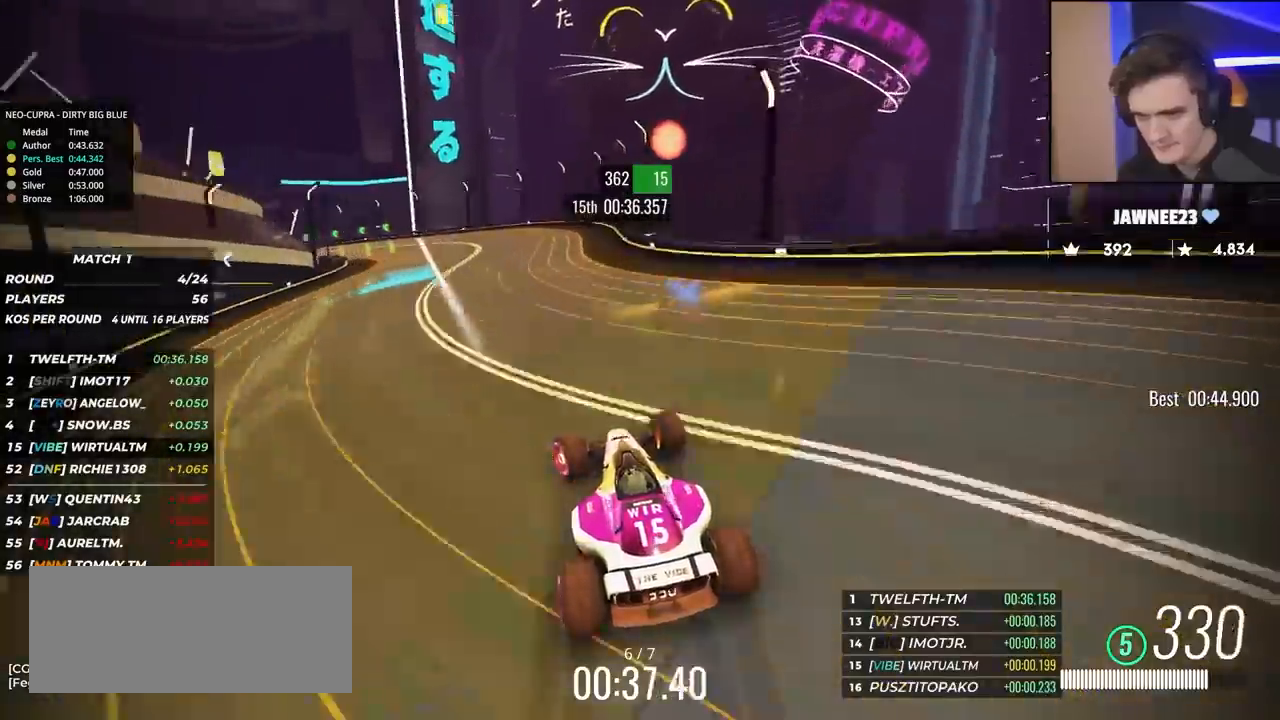
{"keys": ["left", "up"], "events": [[233, "brake", "up"], [283, "up", "up"], [417, "up", "down"]]}
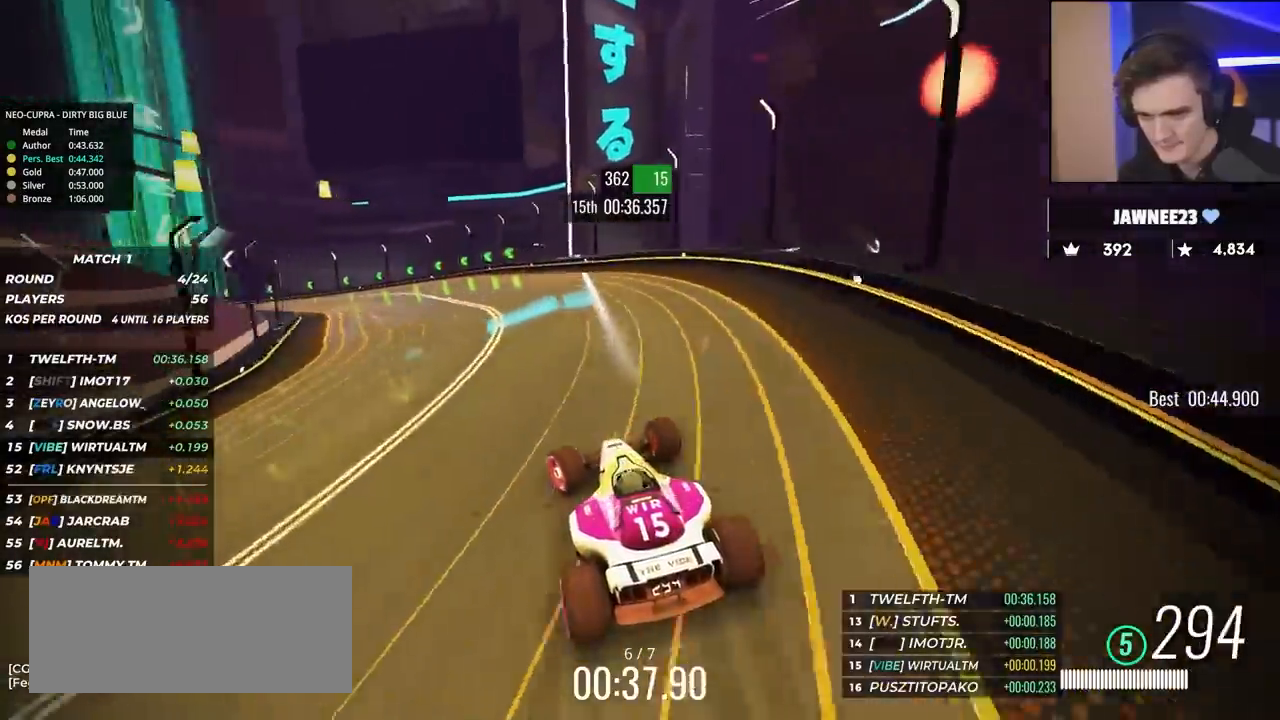
{"keys": ["left", "up"], "events": []}
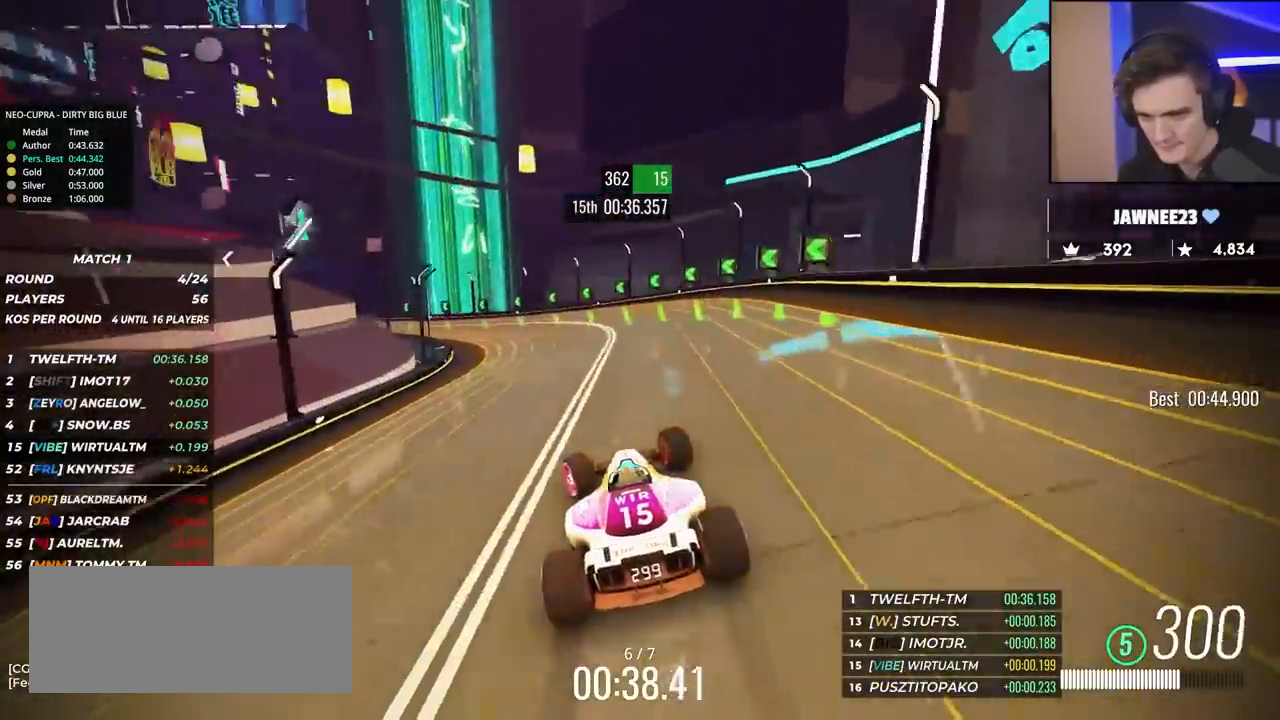
{"keys": ["left", "up"], "events": []}
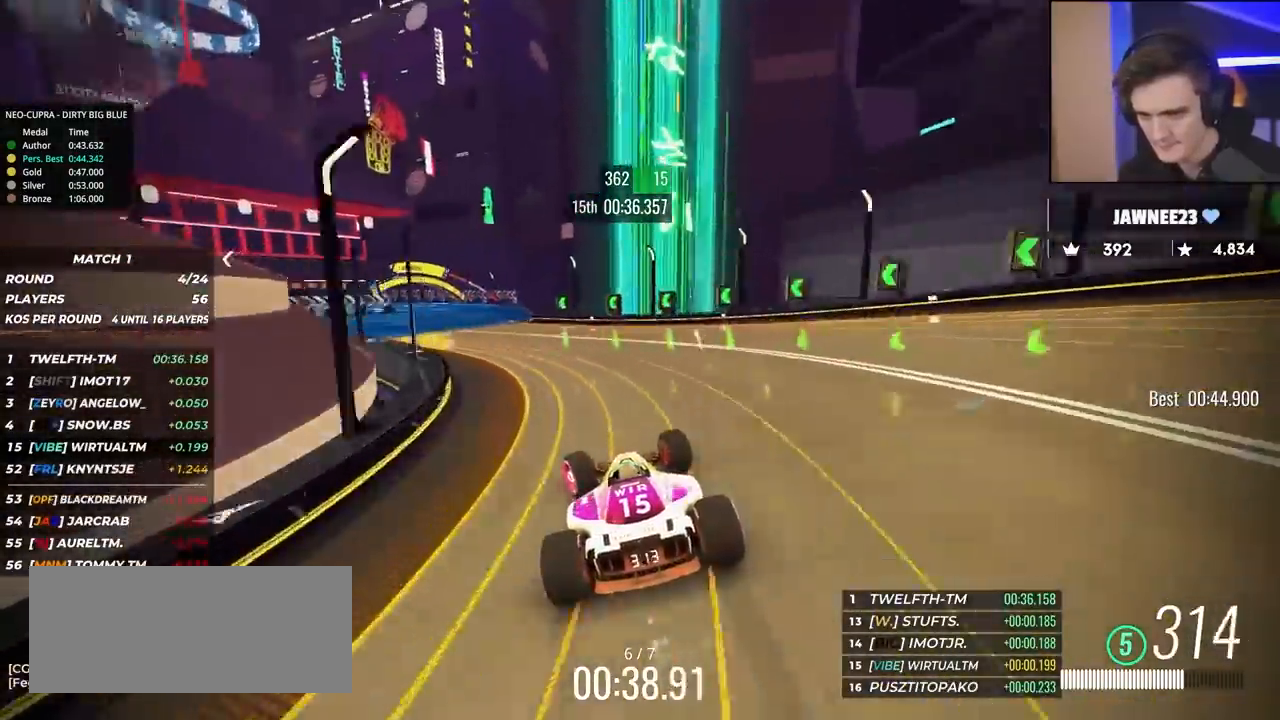
{"keys": ["left", "up"], "events": []}
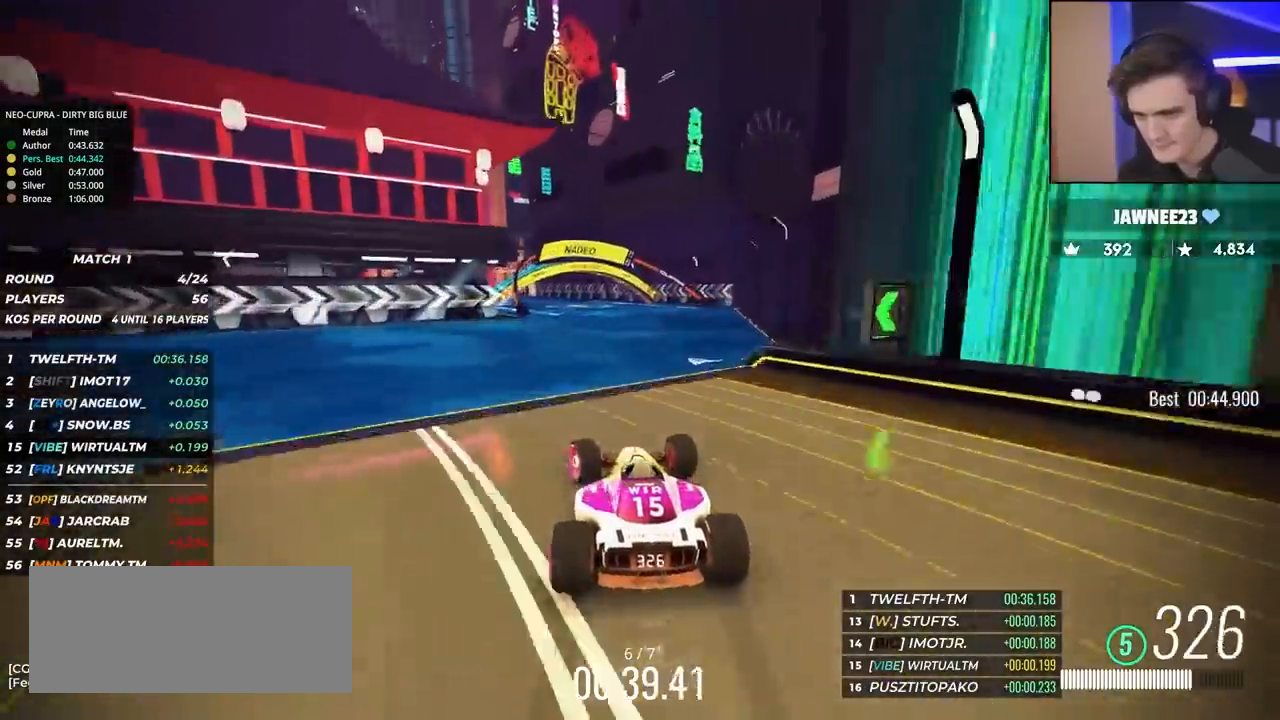
{"keys": ["up"], "events": [[150, "left", "up"], [333, "left", "down"], [433, "left", "up"]]}
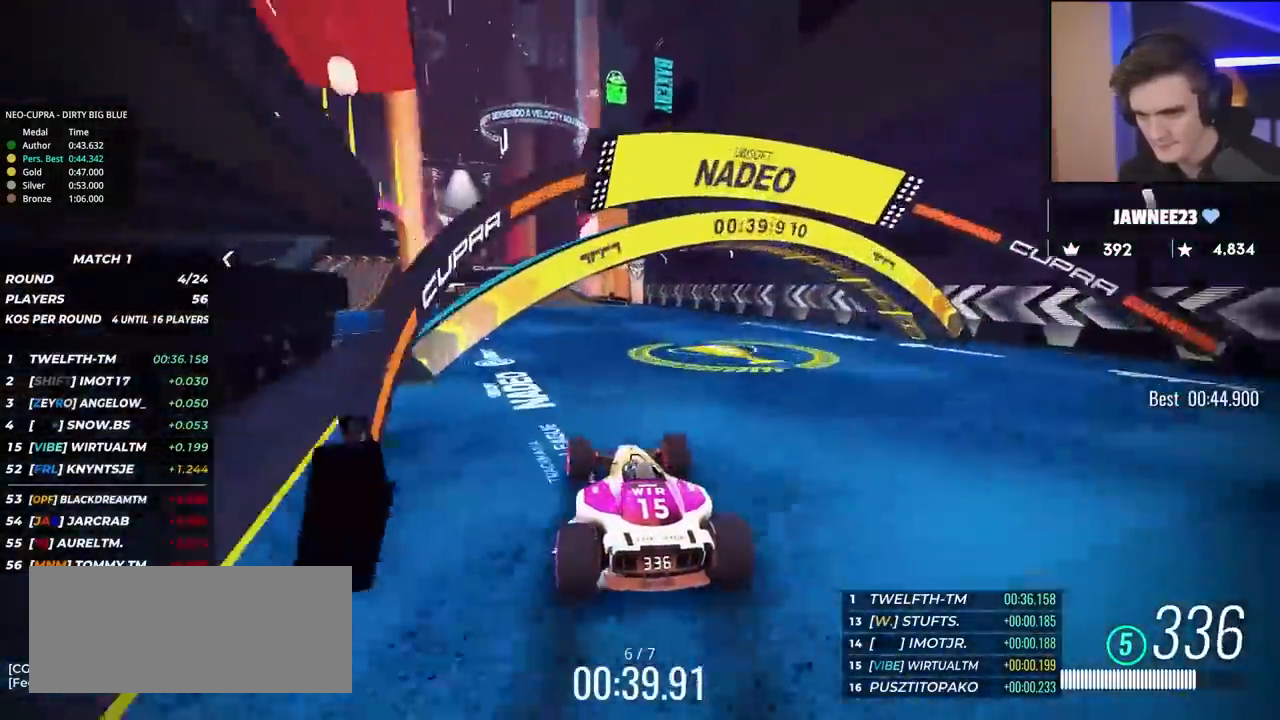
{"keys": ["up"], "events": [[167, "left", "down"], [267, "left", "up"], [400, "left", "down"], [500, "left", "up"]]}
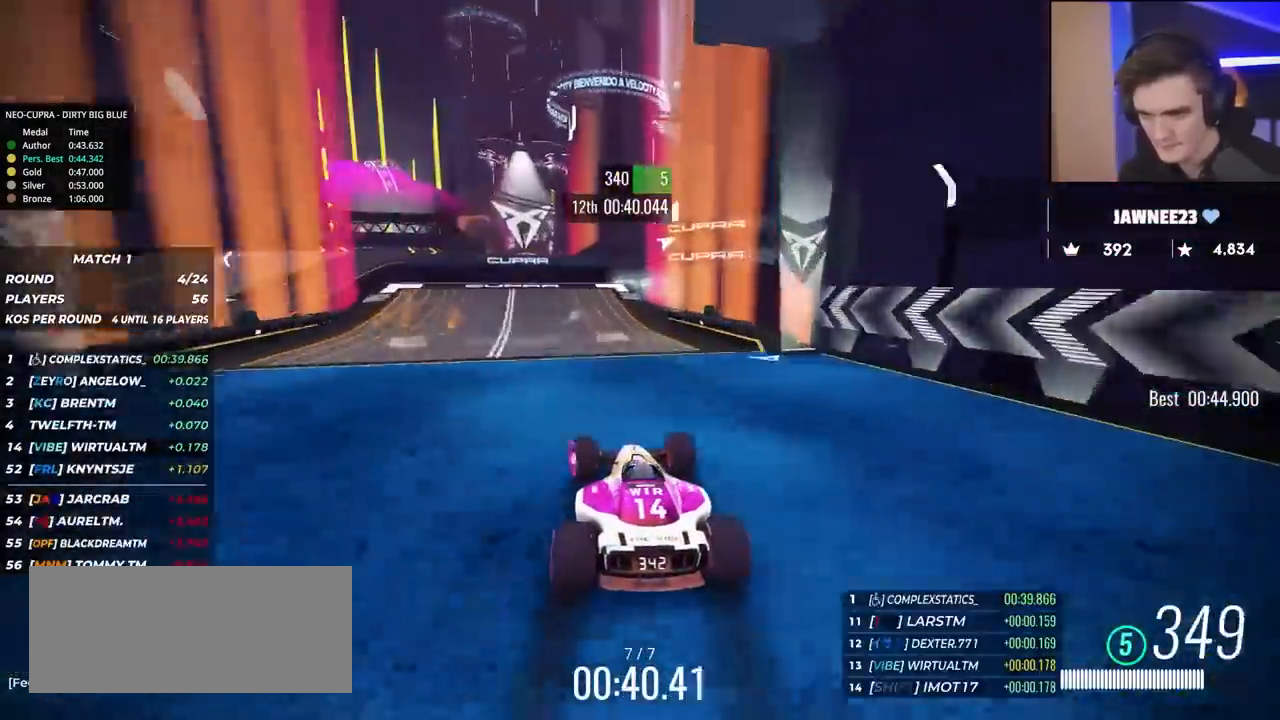
{"keys": ["up"], "events": [[83, "left", "down"], [183, "left", "up"]]}
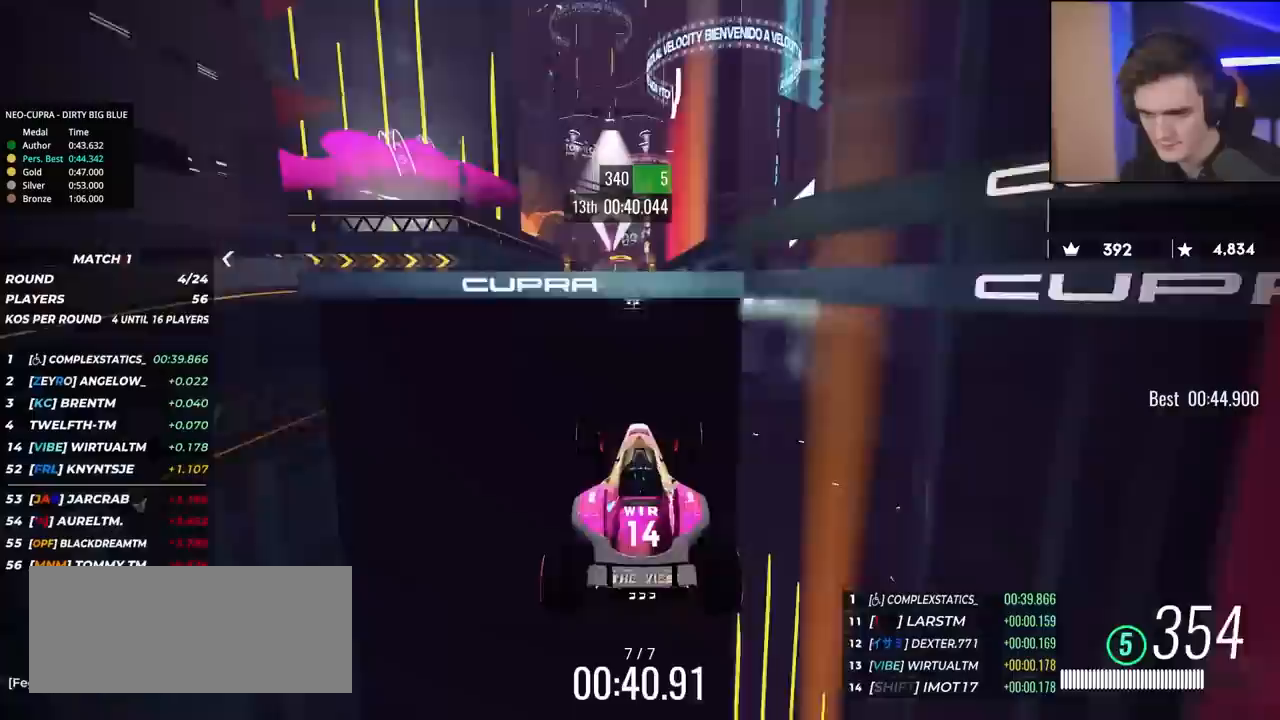
{"keys": ["right", "up"], "events": [[133, "right", "down"]]}
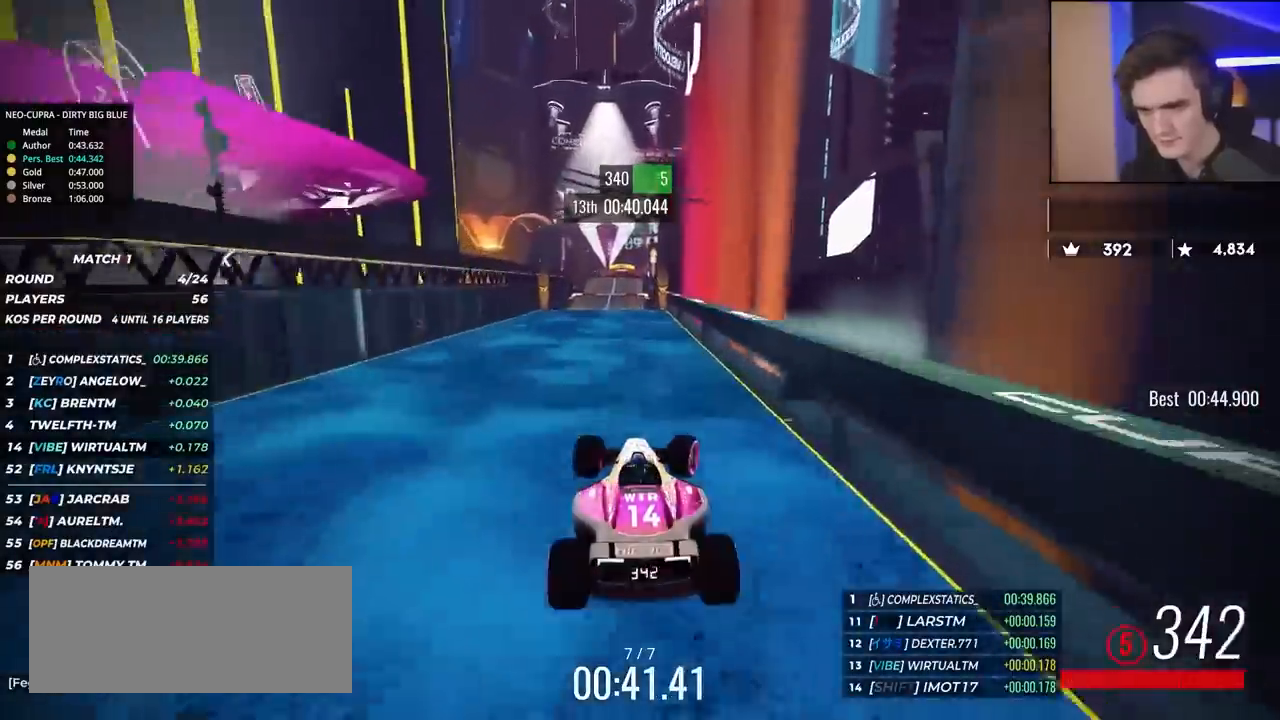
{"keys": ["up"], "events": [[200, "right", "up"]]}
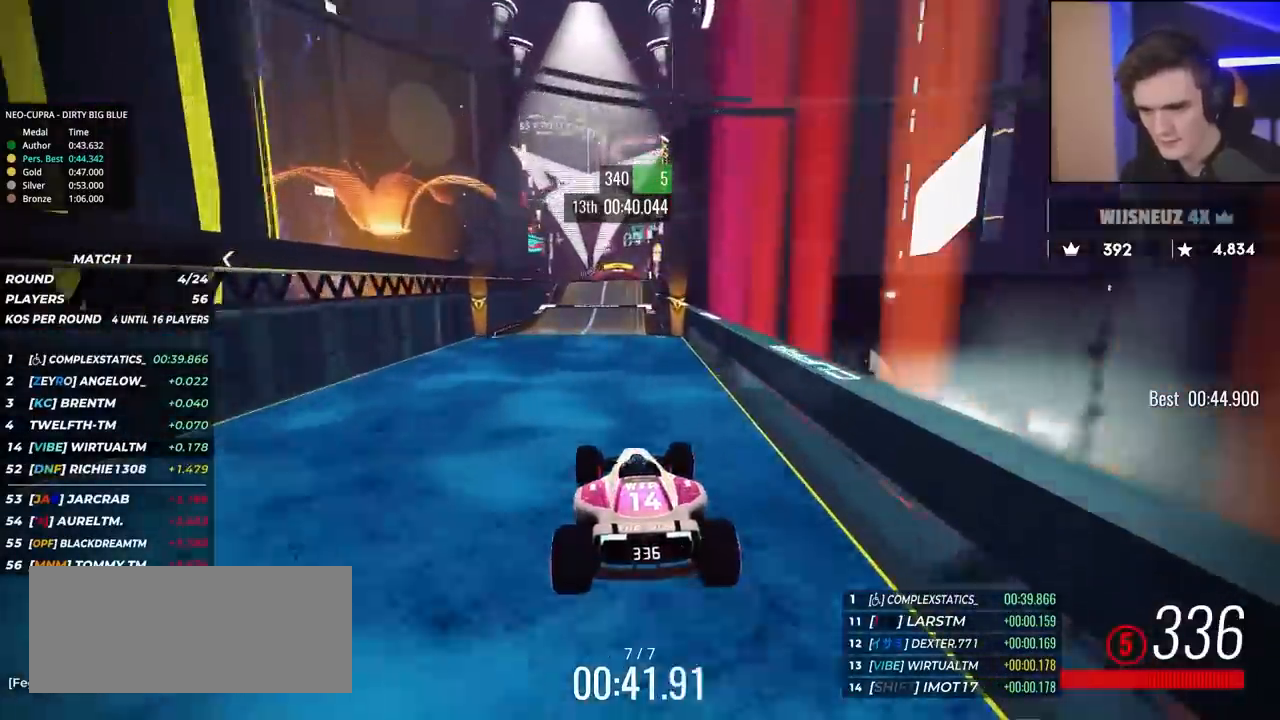
{"keys": ["up"], "events": []}
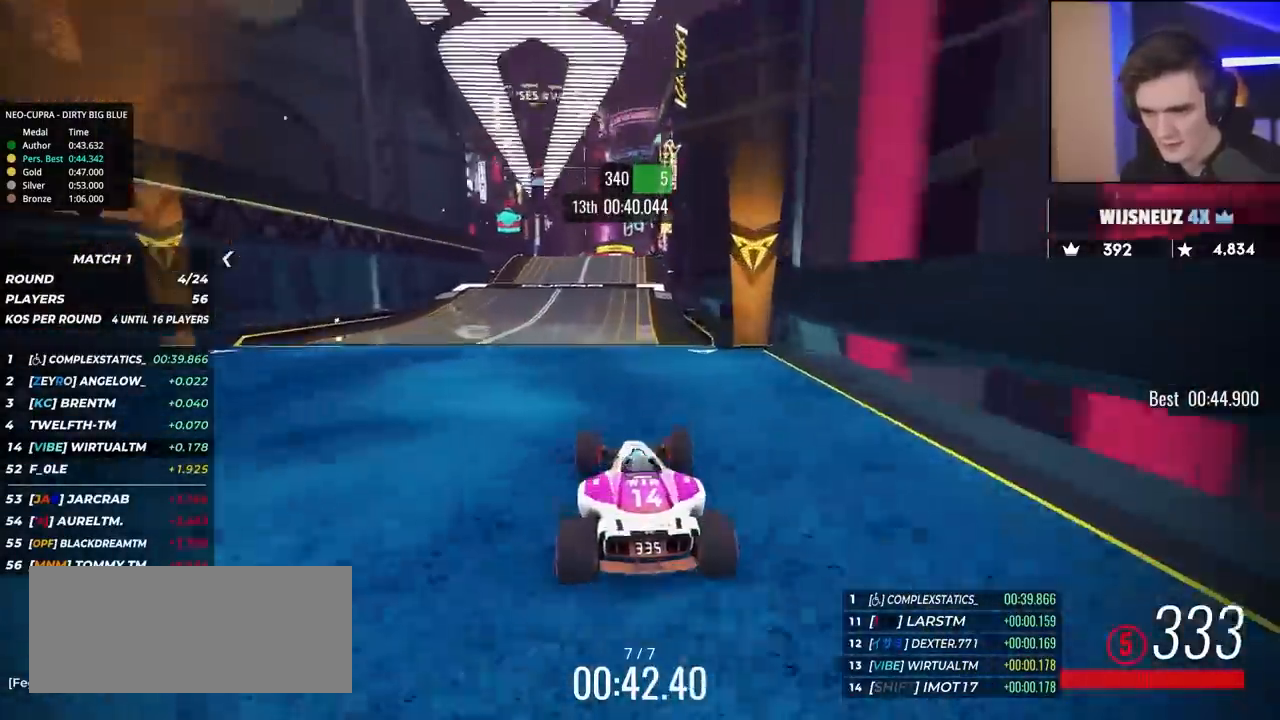
{"keys": ["up"], "events": [[100, "right", "down"], [150, "right", "up"]]}
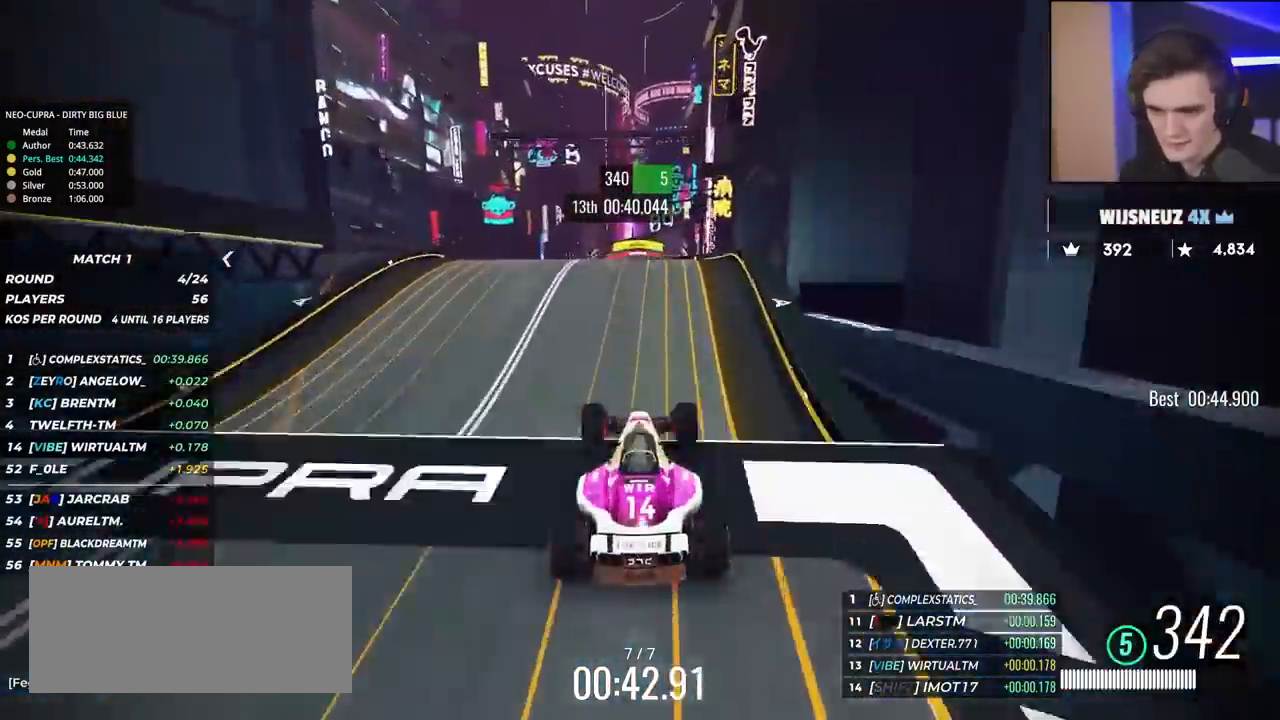
{"keys": ["right", "up"], "events": [[167, "right", "down"]]}
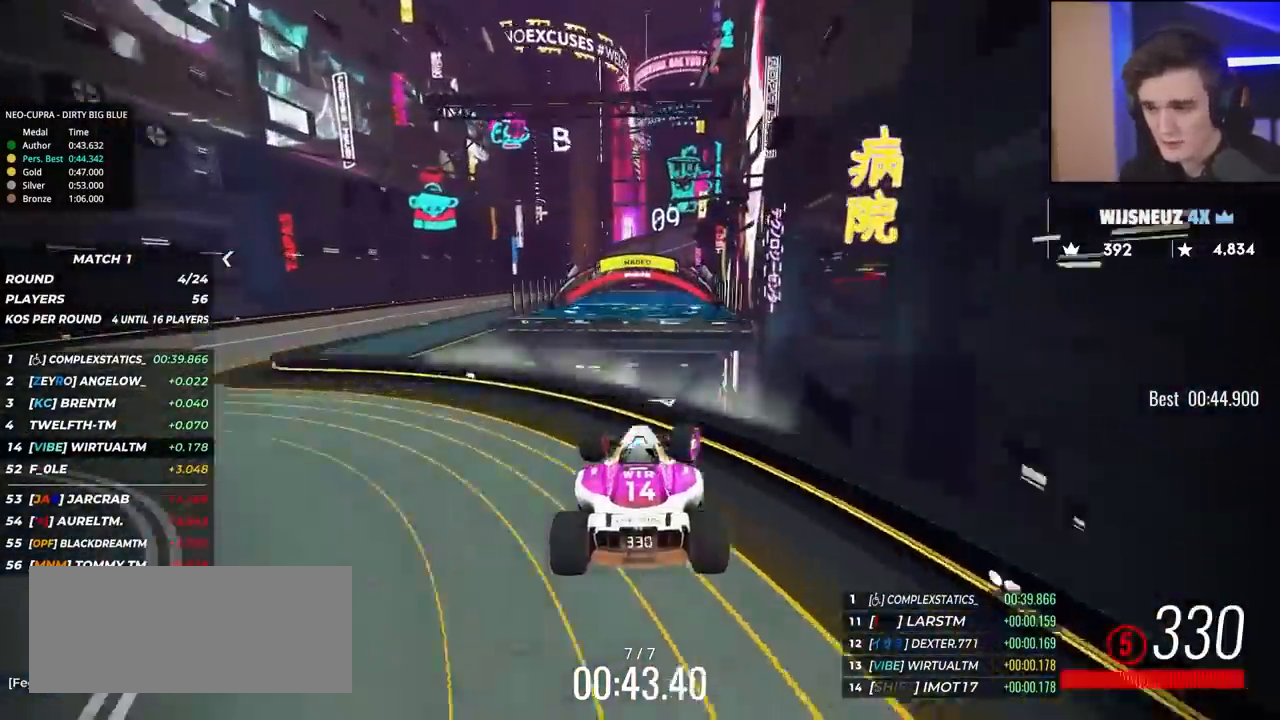
{"keys": ["right", "up"], "events": [[133, "brake", "down"], [183, "brake", "up"]]}
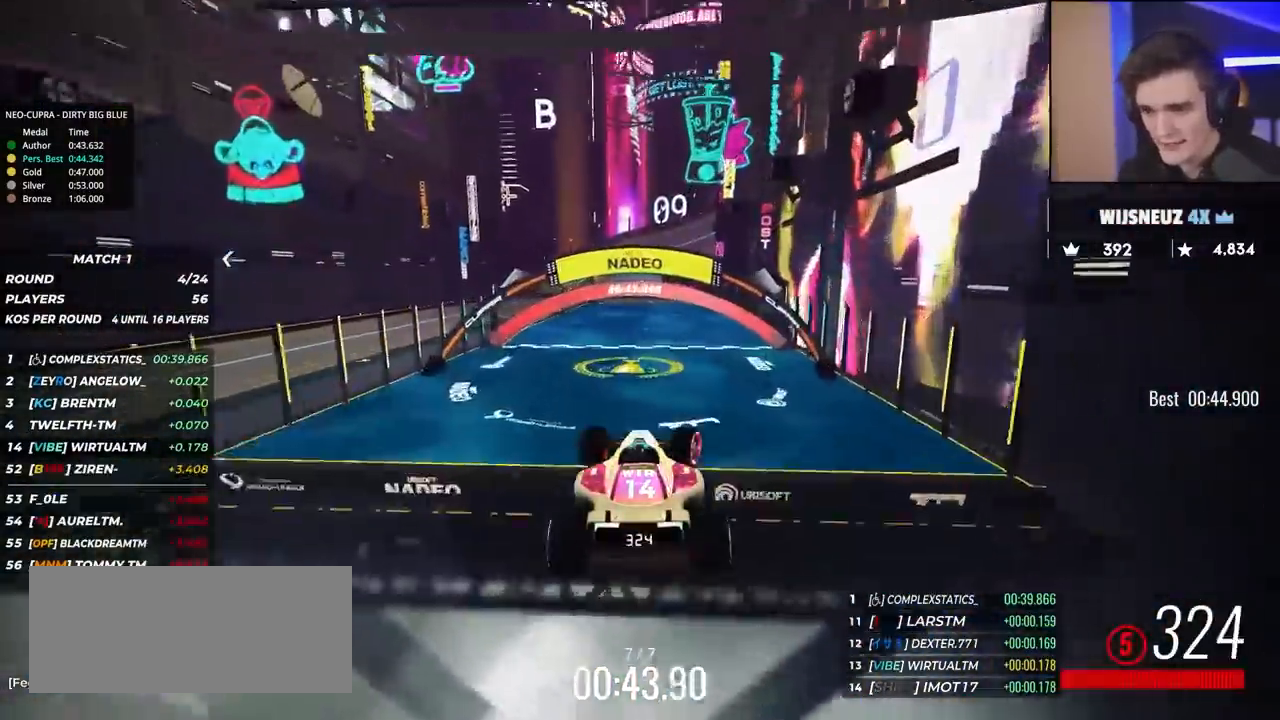
{"keys": ["up"], "events": [[433, "right", "up"]]}
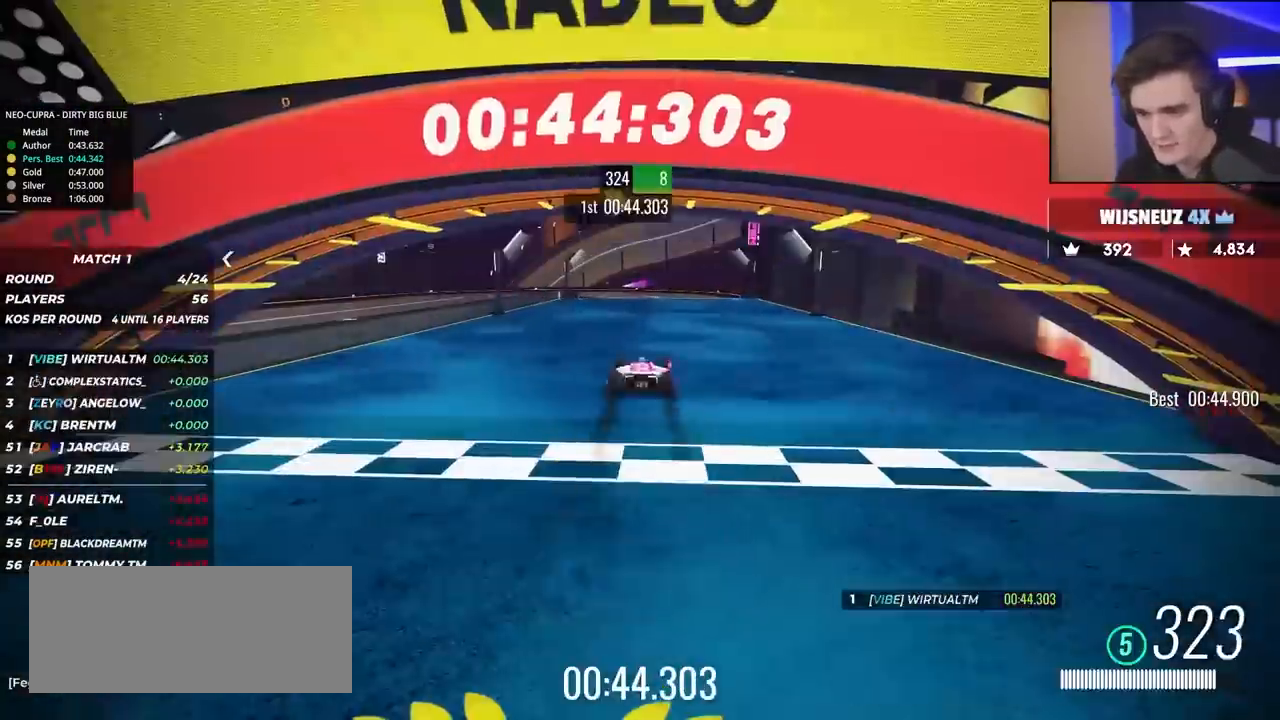
{"keys": [], "events": [[67, "up", "up"]]}